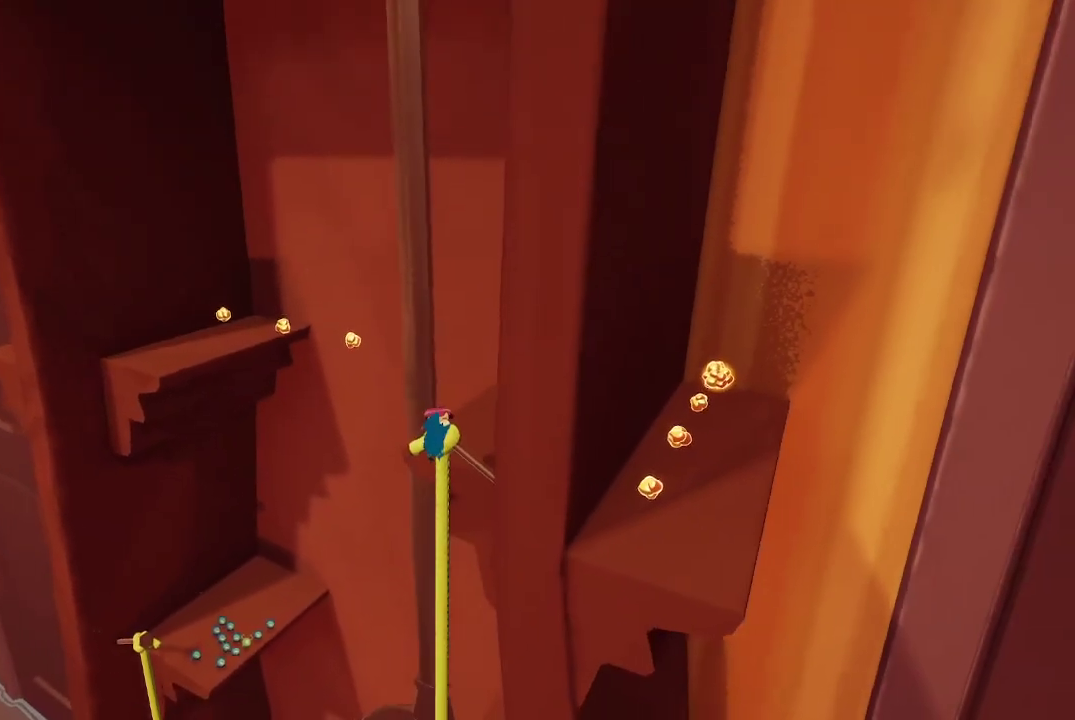
Gameplay with a controller (Xbox layout); each line is a JSON object with the inputs held at the frame after it. "events" lists button and stick changes between this image and that frame as [ms after this image, input, new state], when the widget could be followed in between. Not read: L3.
{"buttons": [], "left_stick": "center", "right_stick": "right", "events": [[133, "left_stick", "up-right"], [167, "A", "down"], [300, "A", "up"], [467, "right_stick", "right"], [500, "left_stick", "center"]]}
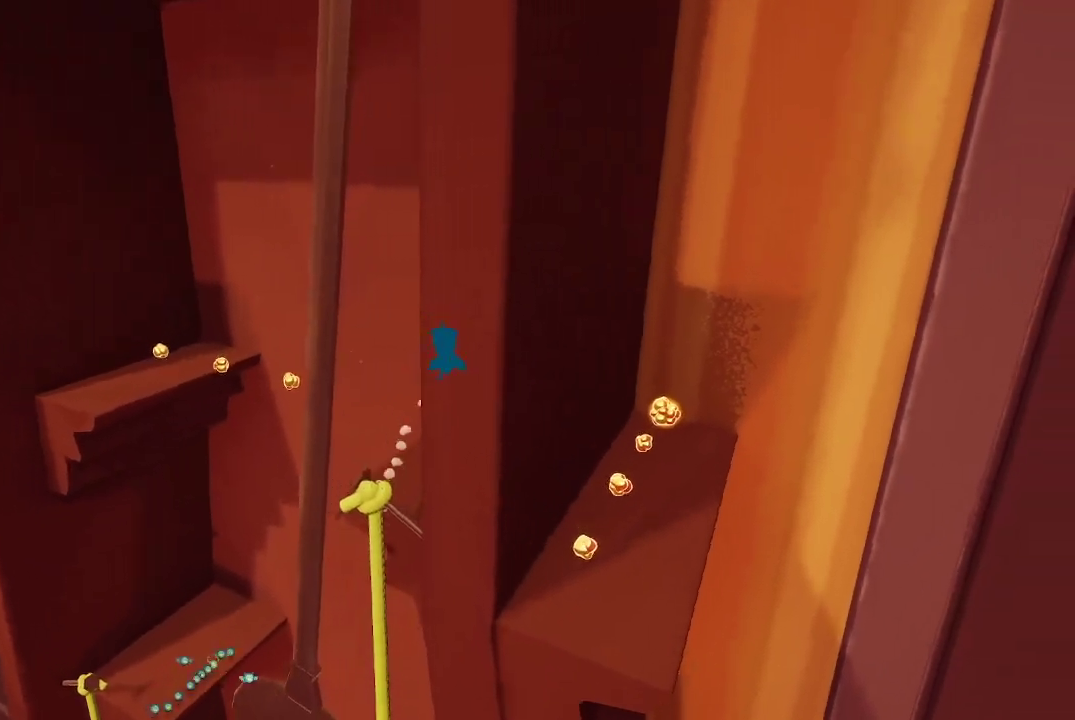
{"buttons": [], "left_stick": "center", "right_stick": "center", "events": [[167, "right_stick", "center"], [267, "left_stick", "down-right"], [367, "left_stick", "center"]]}
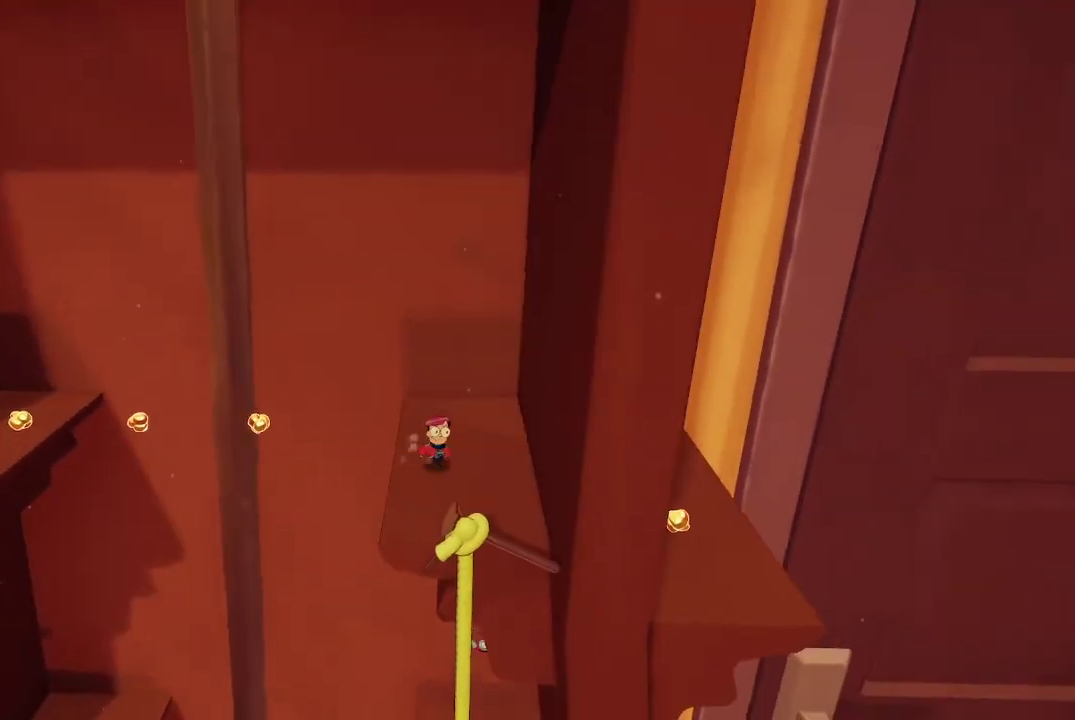
{"buttons": [], "left_stick": "center", "right_stick": "center", "events": [[367, "left_stick", "down"], [467, "left_stick", "center"]]}
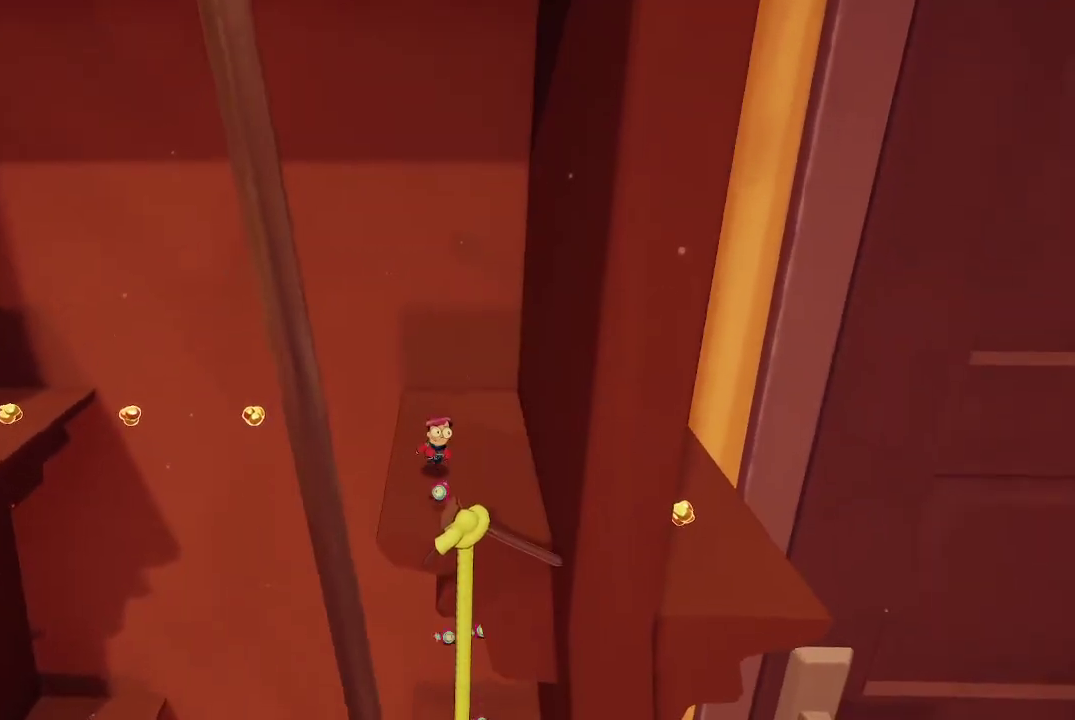
{"buttons": ["A"], "left_stick": "left", "right_stick": "center", "events": [[33, "left_stick", "left"], [100, "A", "down"], [233, "A", "up"], [400, "A", "down"]]}
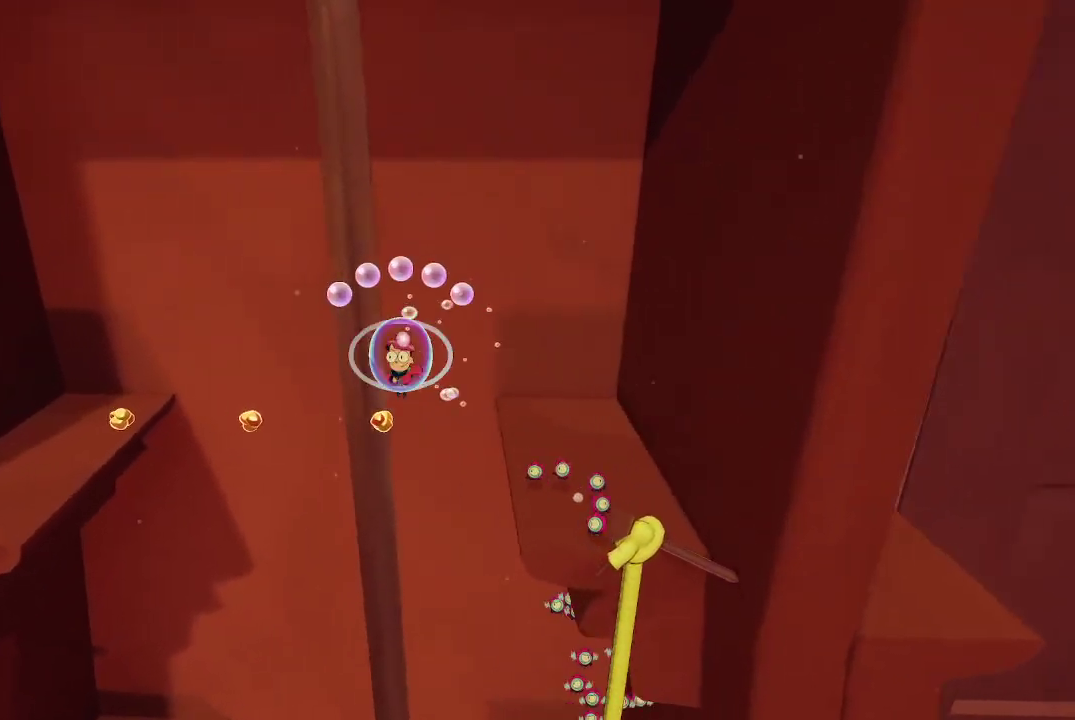
{"buttons": ["A"], "left_stick": "left", "right_stick": "center", "events": []}
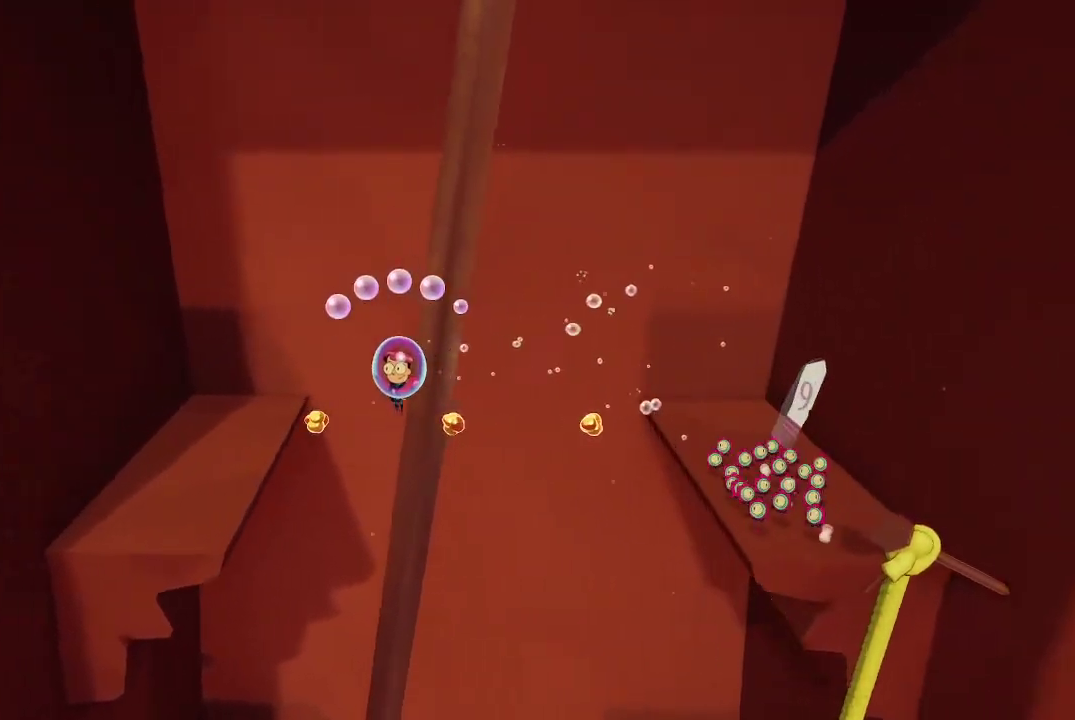
{"buttons": [], "left_stick": "left", "right_stick": "center", "events": [[500, "A", "up"]]}
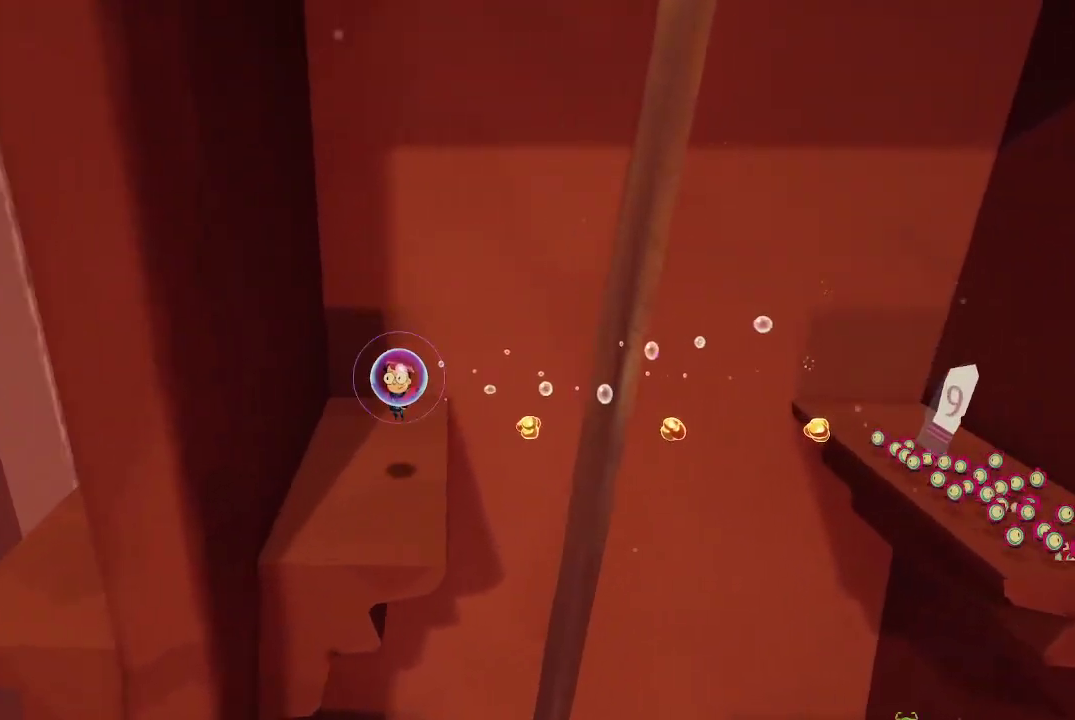
{"buttons": [], "left_stick": "center", "right_stick": "center", "events": [[133, "left_stick", "down-right"], [167, "right_stick", "right"], [233, "left_stick", "center"], [467, "right_stick", "center"]]}
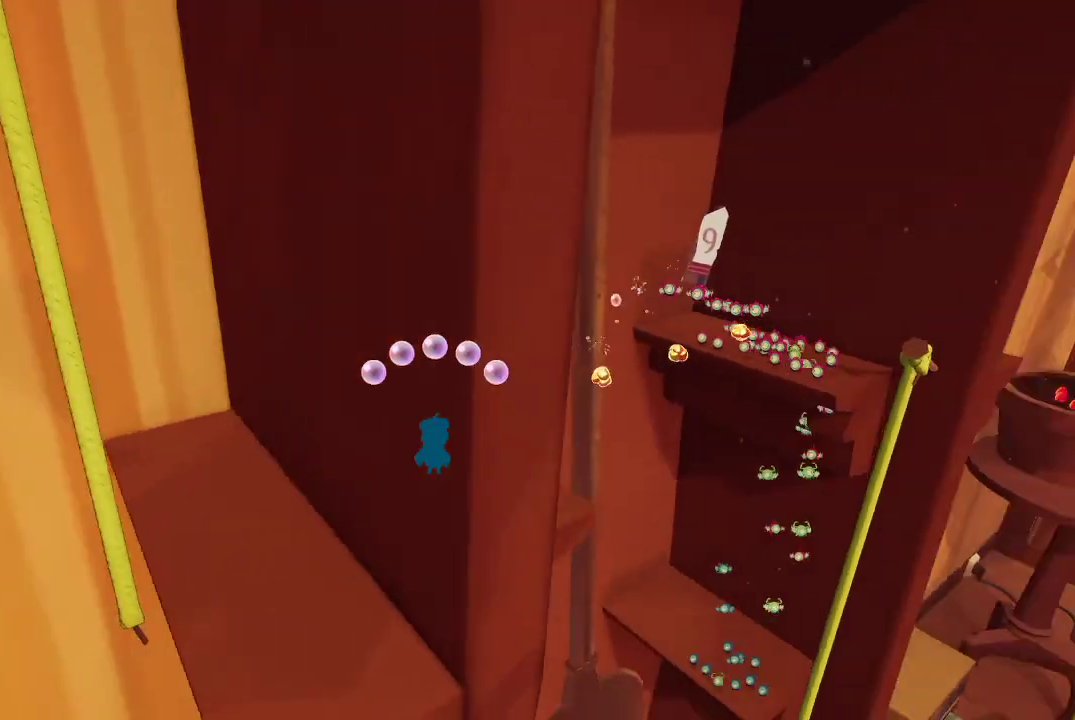
{"buttons": ["Y"], "left_stick": "center", "right_stick": "center", "events": [[133, "Y", "down"]]}
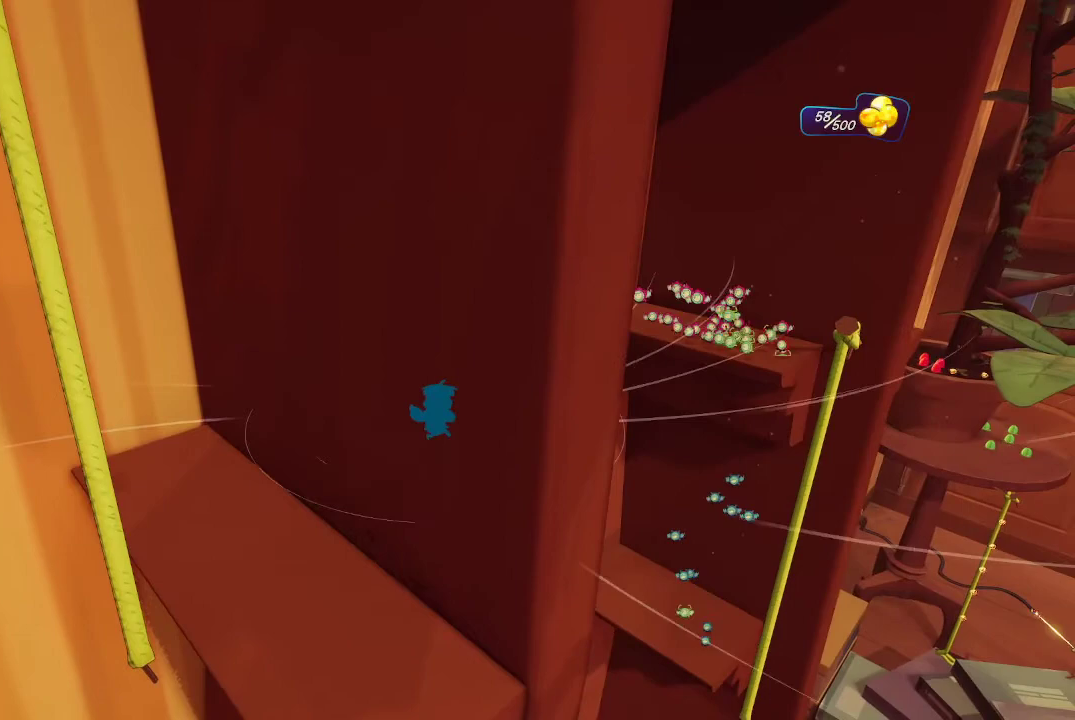
{"buttons": [], "left_stick": "center", "right_stick": "center", "events": [[133, "Y", "up"], [333, "right_stick", "left"], [500, "right_stick", "center"]]}
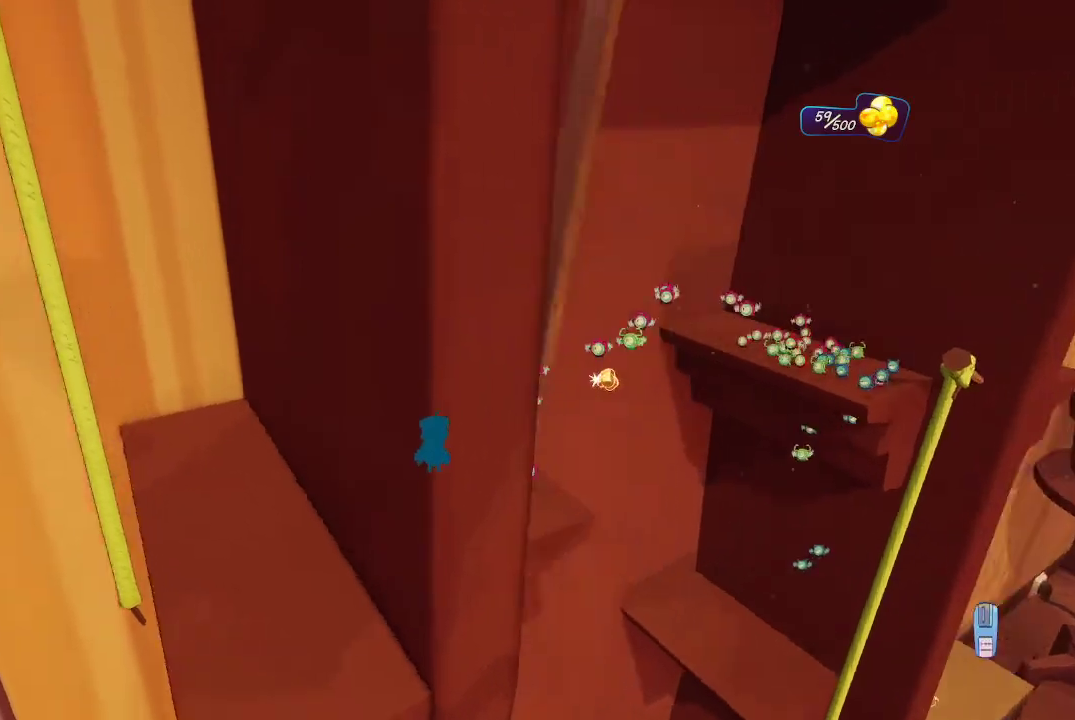
{"buttons": [], "left_stick": "center", "right_stick": "center", "events": []}
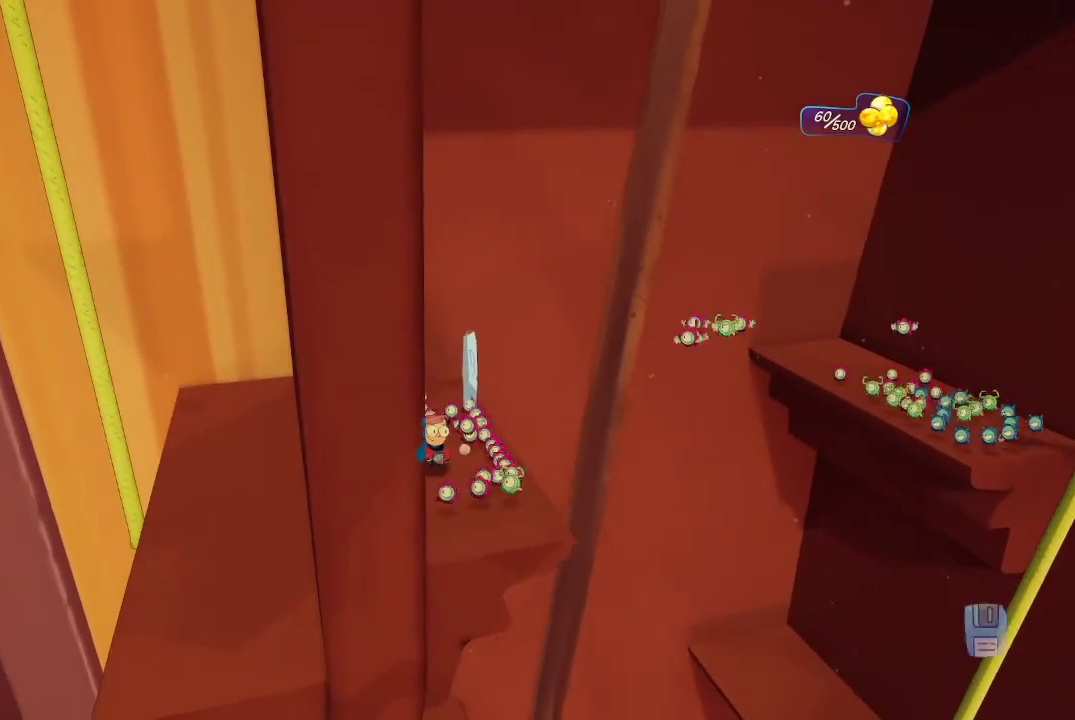
{"buttons": [], "left_stick": "right", "right_stick": "center", "events": [[67, "left_stick", "right"], [267, "A", "down"], [500, "A", "up"]]}
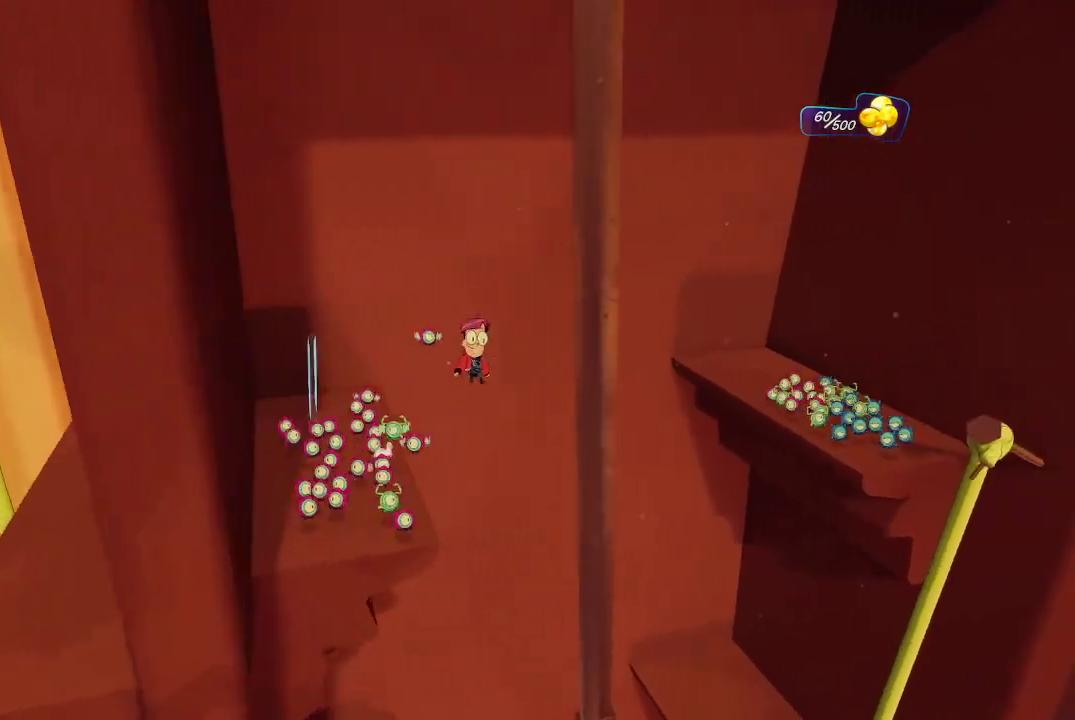
{"buttons": ["A"], "left_stick": "up", "right_stick": "center", "events": [[33, "A", "down"], [500, "left_stick", "up"]]}
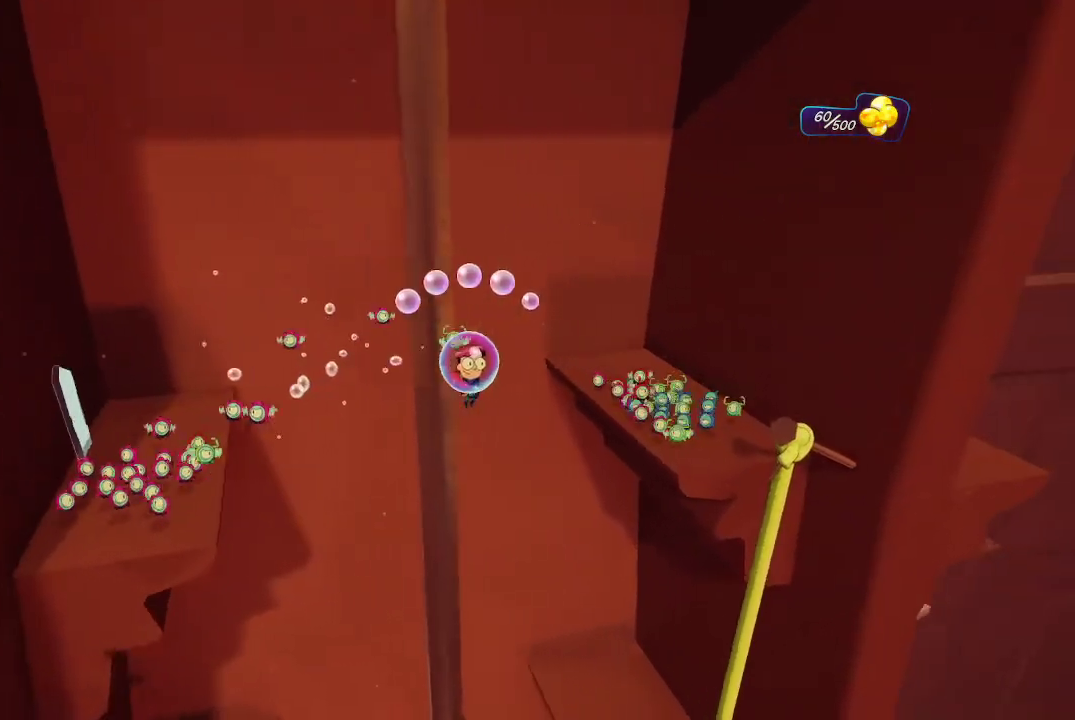
{"buttons": ["A"], "left_stick": "left", "right_stick": "center", "events": [[67, "left_stick", "left"]]}
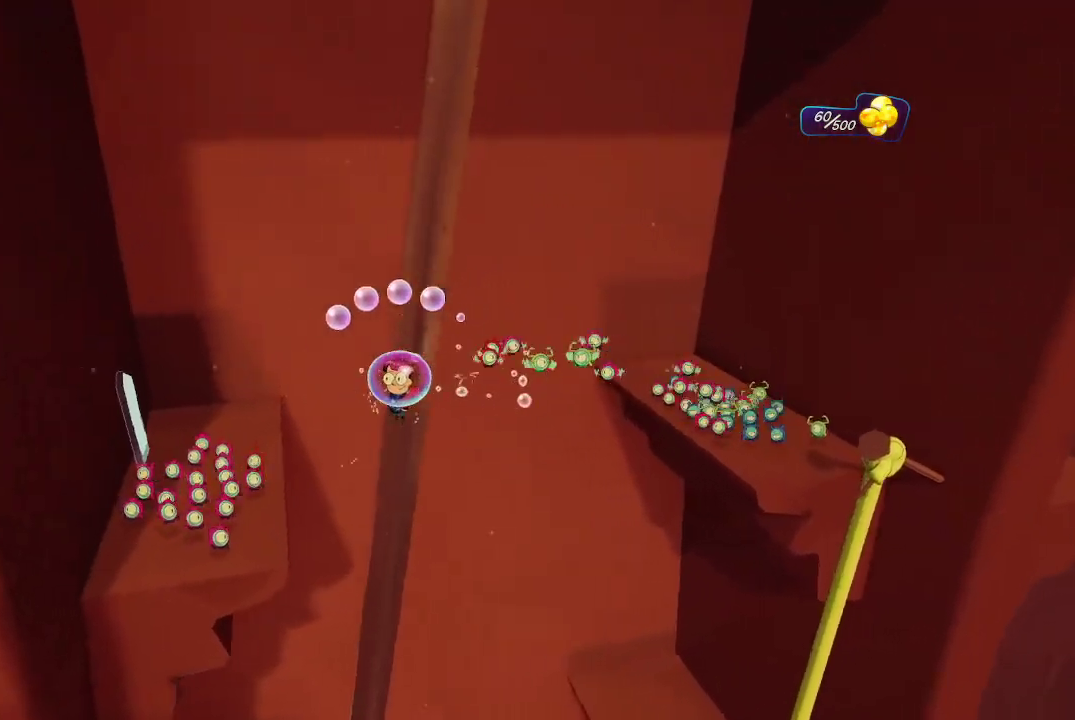
{"buttons": [], "left_stick": "down", "right_stick": "center", "events": [[400, "A", "up"], [433, "left_stick", "down"]]}
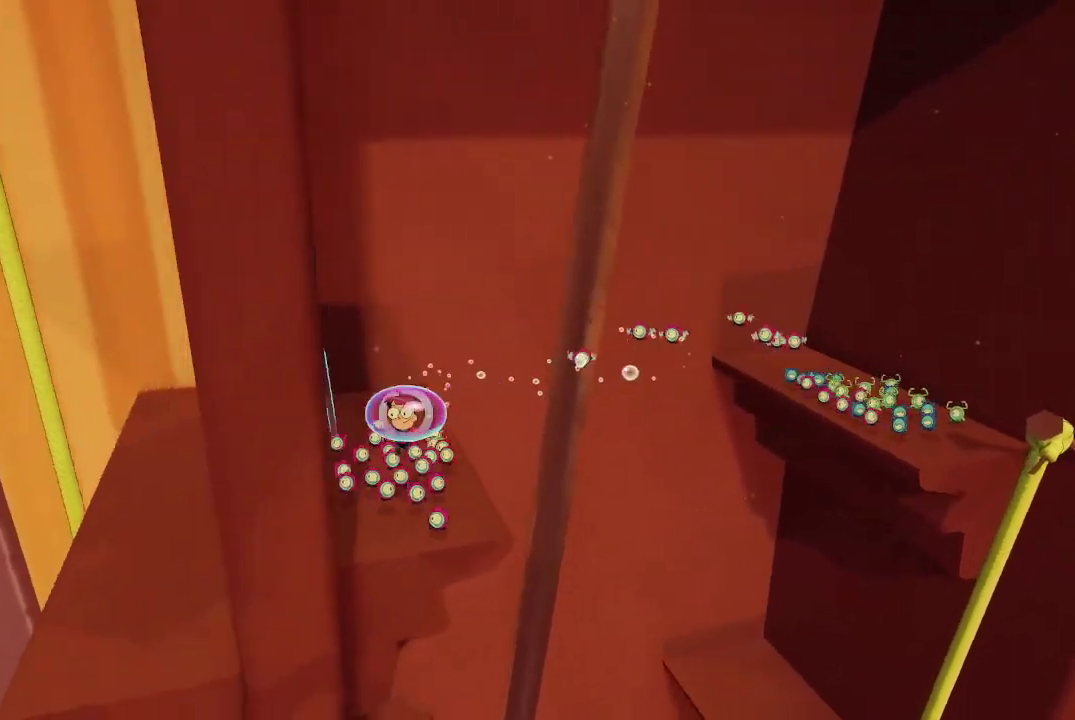
{"buttons": [], "left_stick": "center", "right_stick": "center", "events": [[33, "left_stick", "center"], [133, "right_stick", "right"], [300, "right_stick", "center"]]}
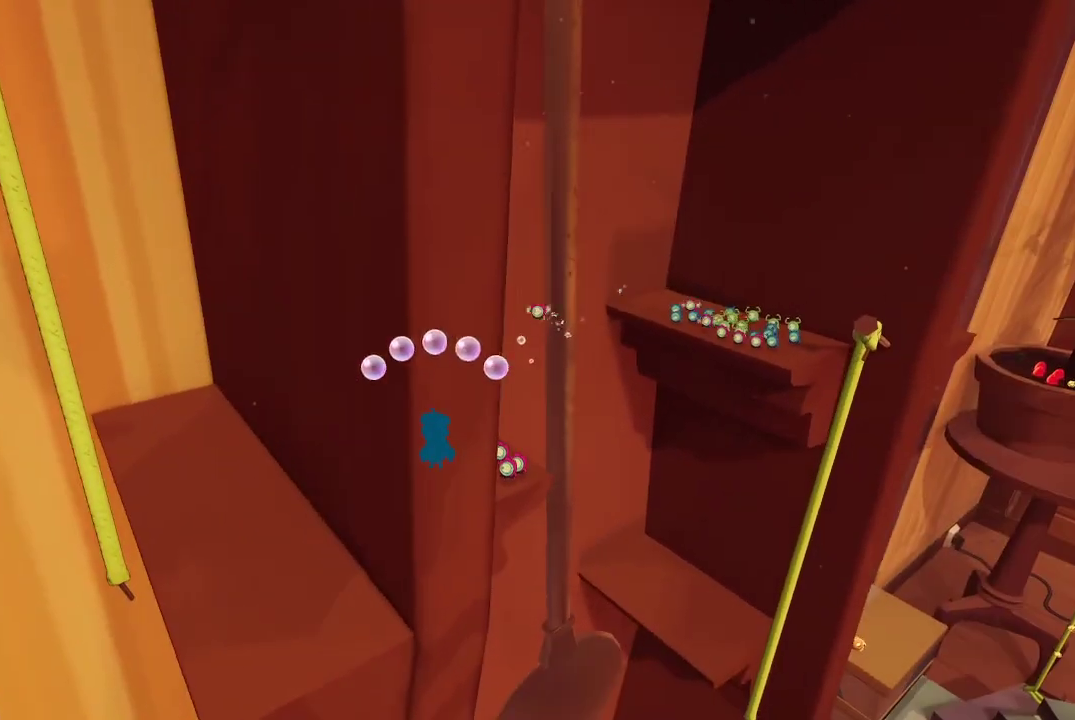
{"buttons": [], "left_stick": "center", "right_stick": "center", "events": [[300, "right_stick", "left"], [400, "left_stick", "down-right"], [500, "left_stick", "center"], [500, "right_stick", "center"]]}
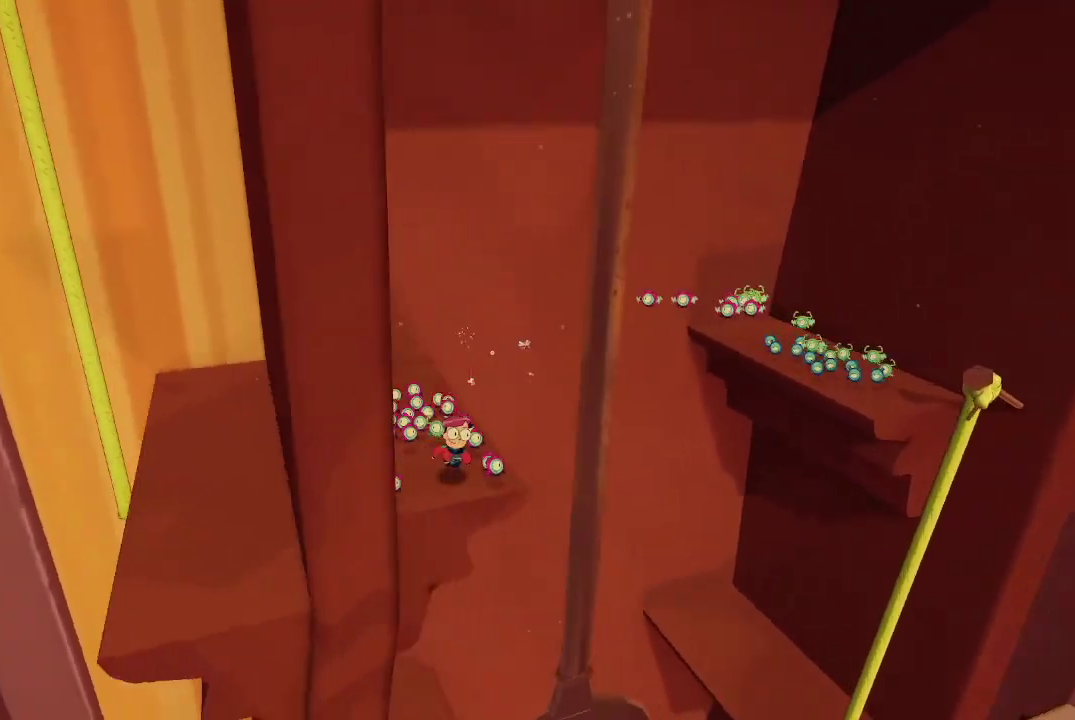
{"buttons": [], "left_stick": "center", "right_stick": "right", "events": [[500, "right_stick", "right"]]}
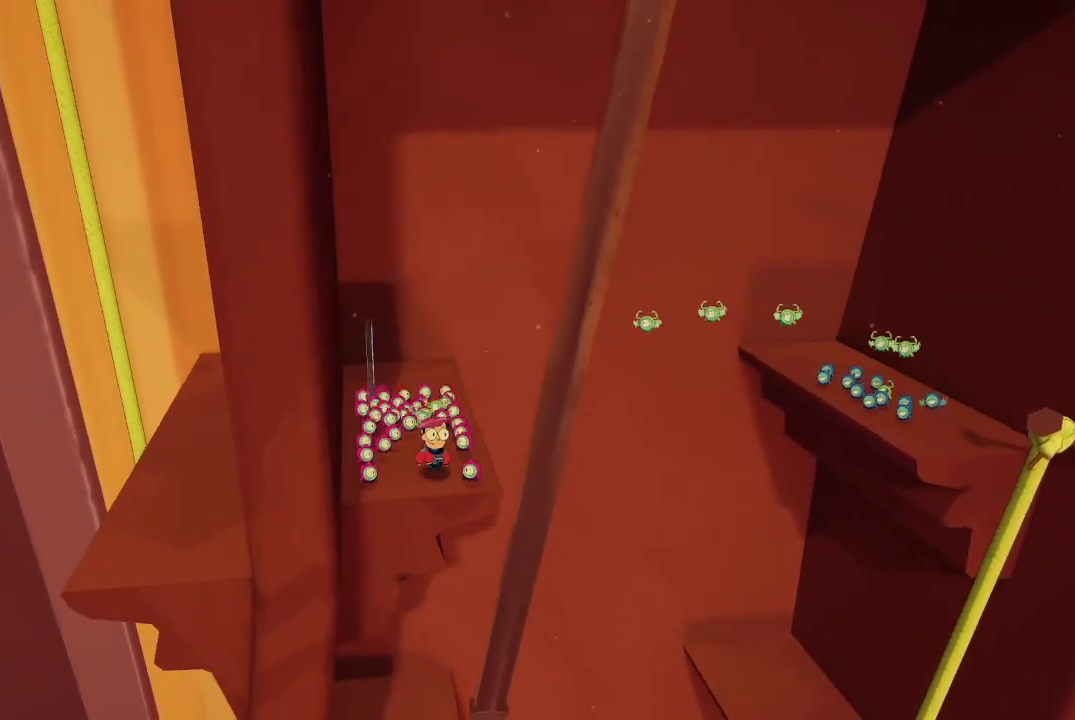
{"buttons": [], "left_stick": "right", "right_stick": "center", "events": [[133, "right_stick", "center"], [467, "left_stick", "right"]]}
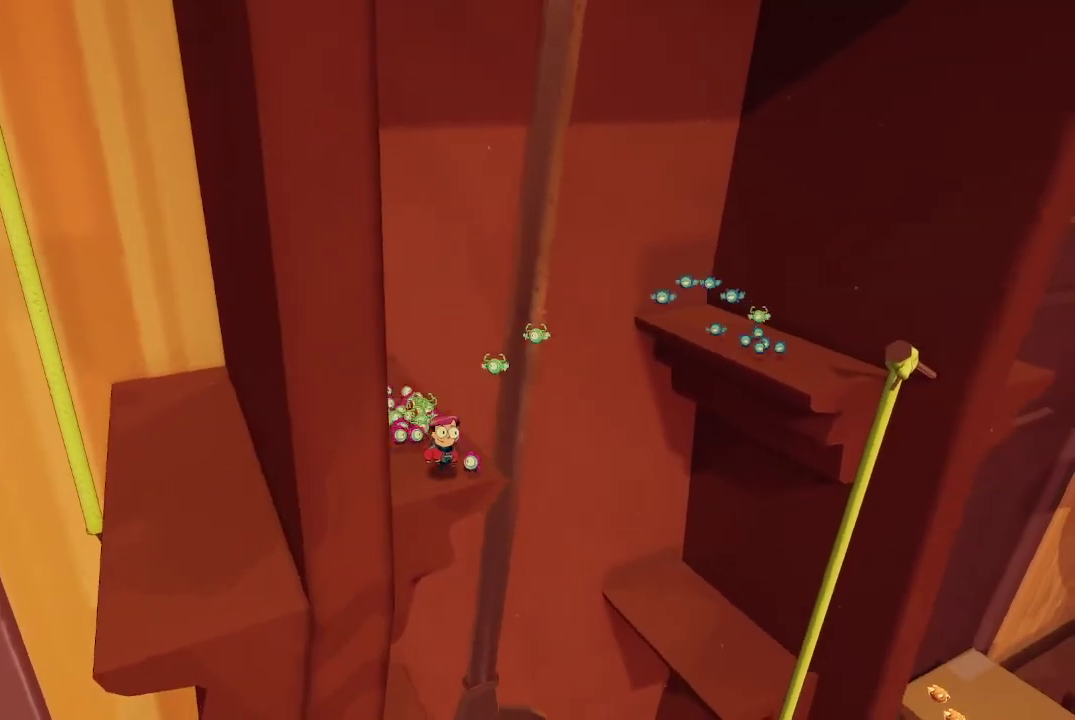
{"buttons": ["A"], "left_stick": "right", "right_stick": "center", "events": [[33, "left_stick", "down-right"], [100, "A", "down"], [300, "left_stick", "right"]]}
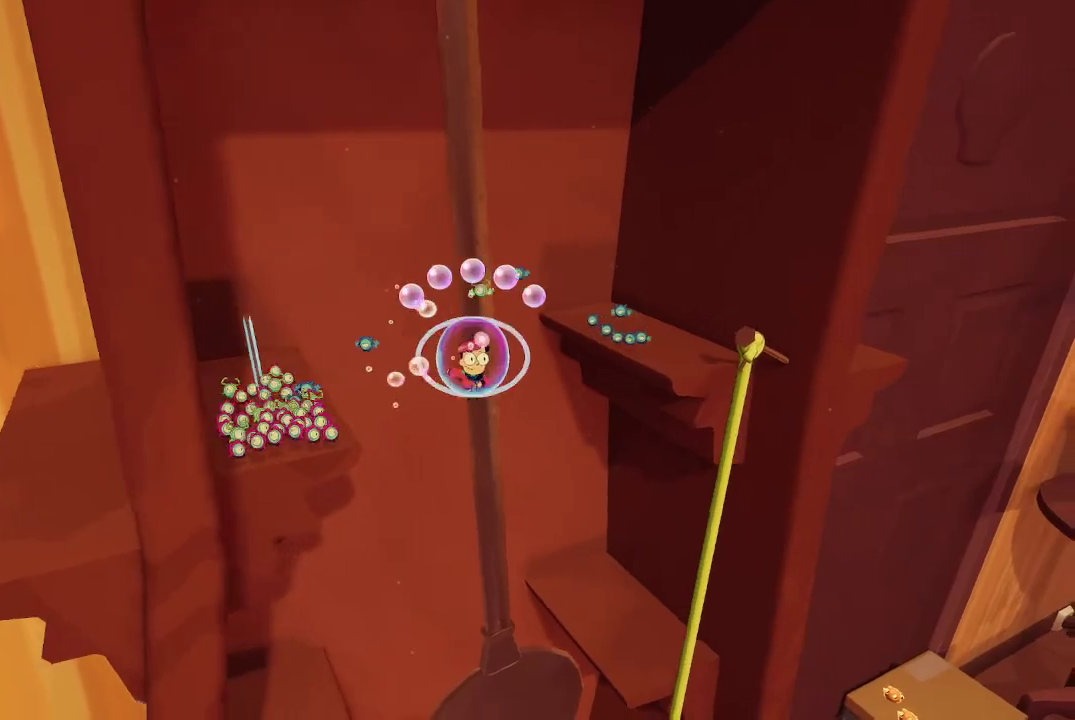
{"buttons": ["A"], "left_stick": "right", "right_stick": "center", "events": []}
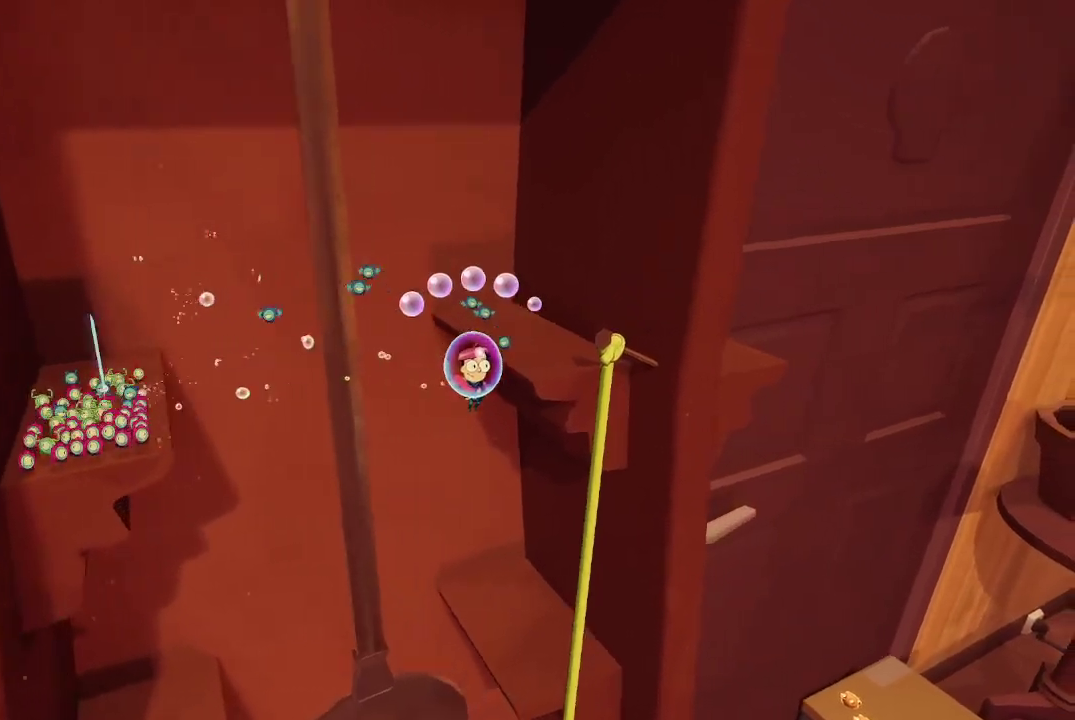
{"buttons": ["A"], "left_stick": "right", "right_stick": "center", "events": []}
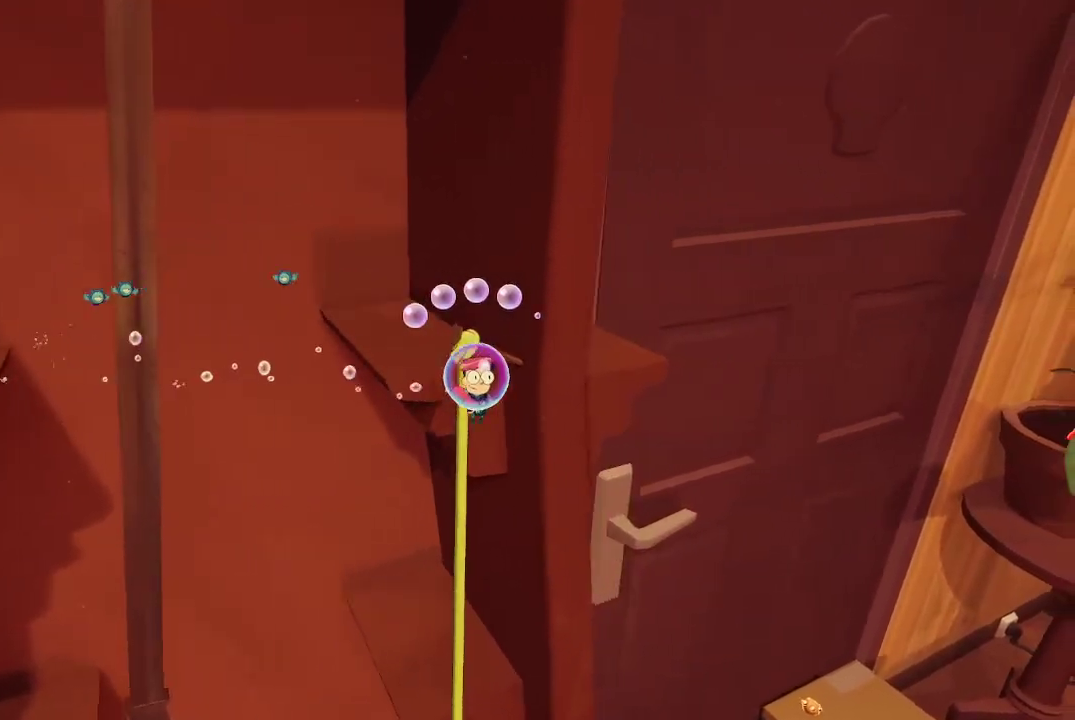
{"buttons": ["A"], "left_stick": "up", "right_stick": "center", "events": [[67, "left_stick", "up"], [200, "left_stick", "left"], [267, "left_stick", "up-left"], [500, "left_stick", "up"]]}
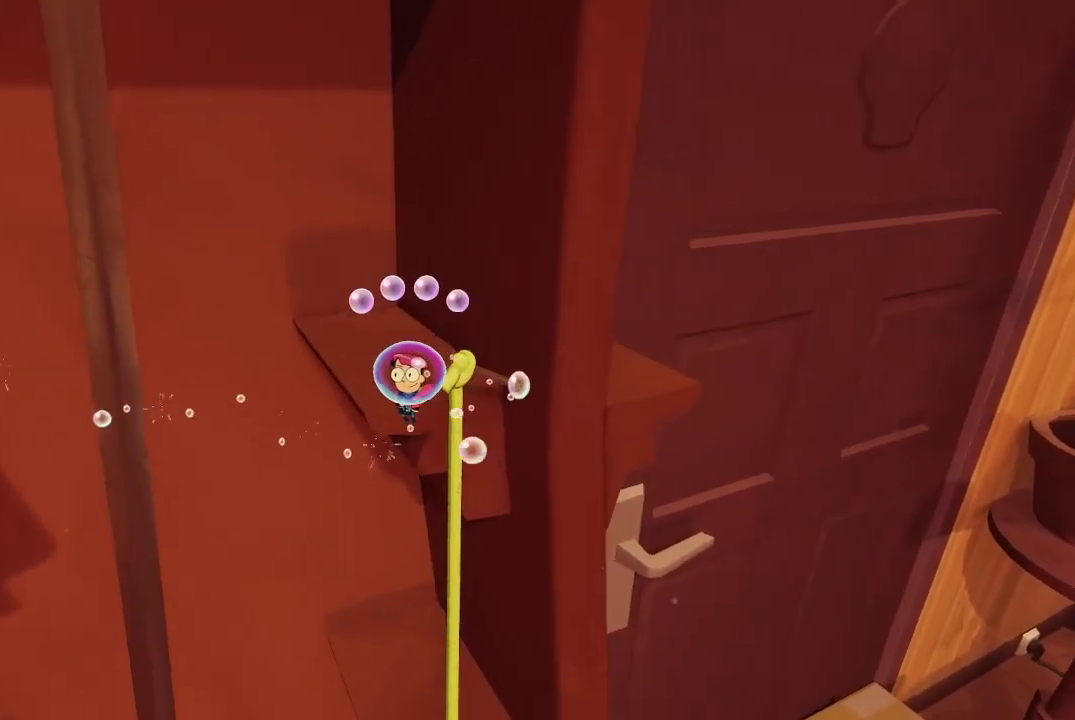
{"buttons": [], "left_stick": "up-left", "right_stick": "center", "events": [[367, "left_stick", "center"], [400, "A", "up"], [500, "left_stick", "up-left"]]}
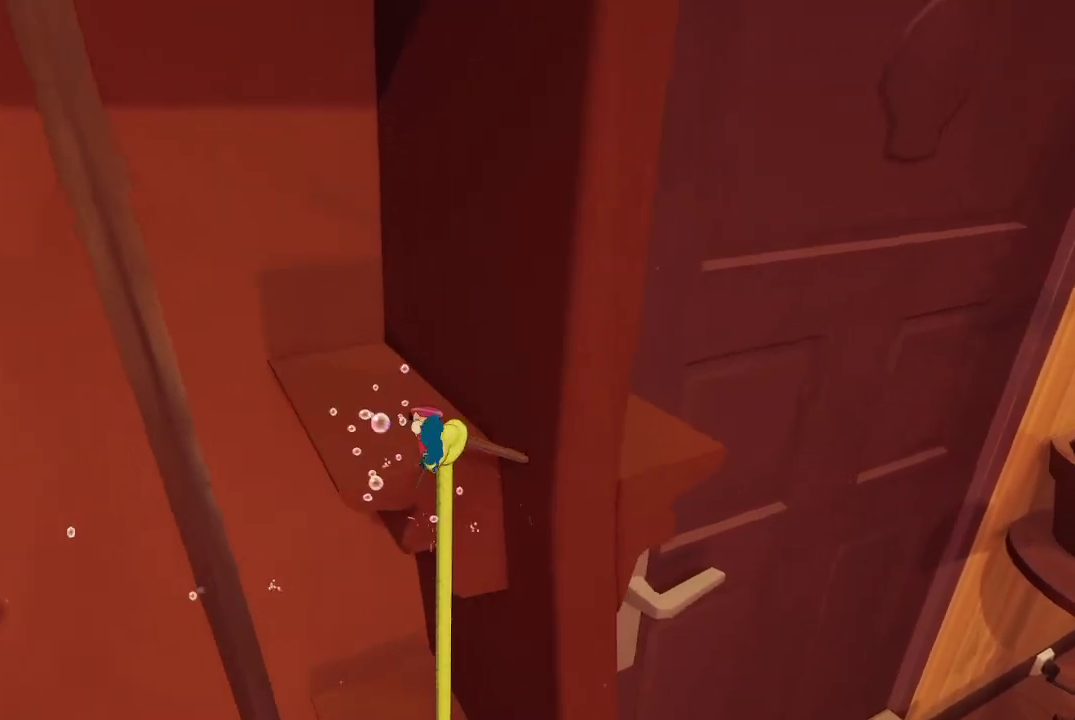
{"buttons": [], "left_stick": "up-left", "right_stick": "center", "events": [[167, "left_stick", "up"], [367, "A", "down"], [433, "left_stick", "up-left"], [467, "A", "up"]]}
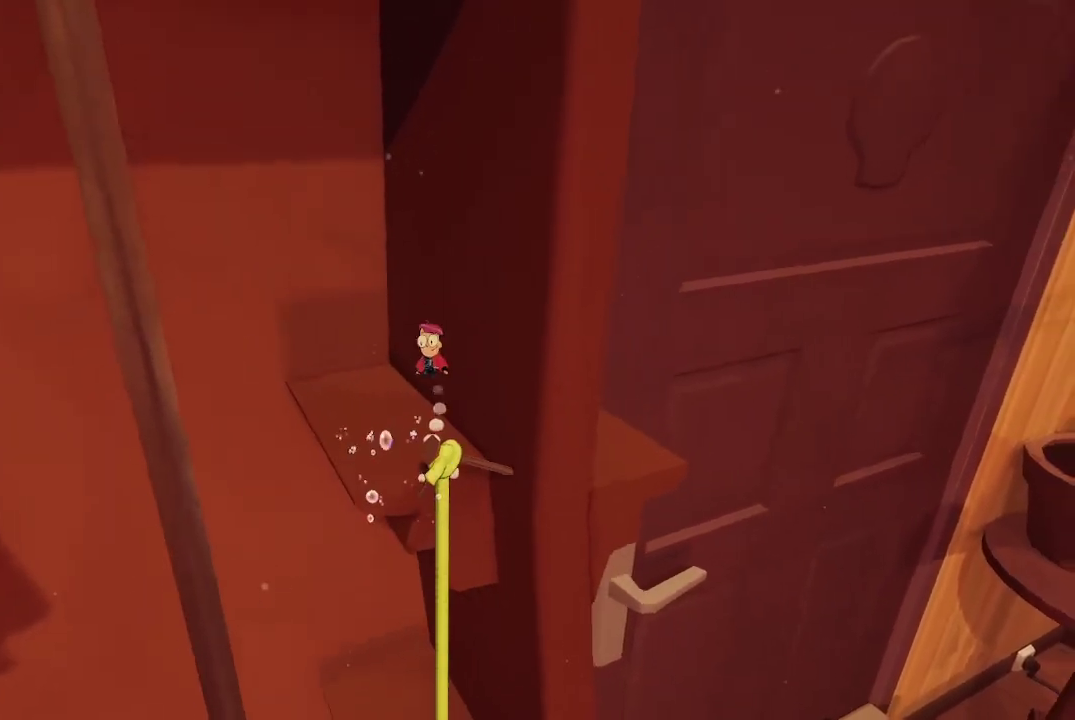
{"buttons": [], "left_stick": "center", "right_stick": "center", "events": [[200, "left_stick", "right"], [200, "right_stick", "right"], [300, "left_stick", "center"], [433, "right_stick", "center"]]}
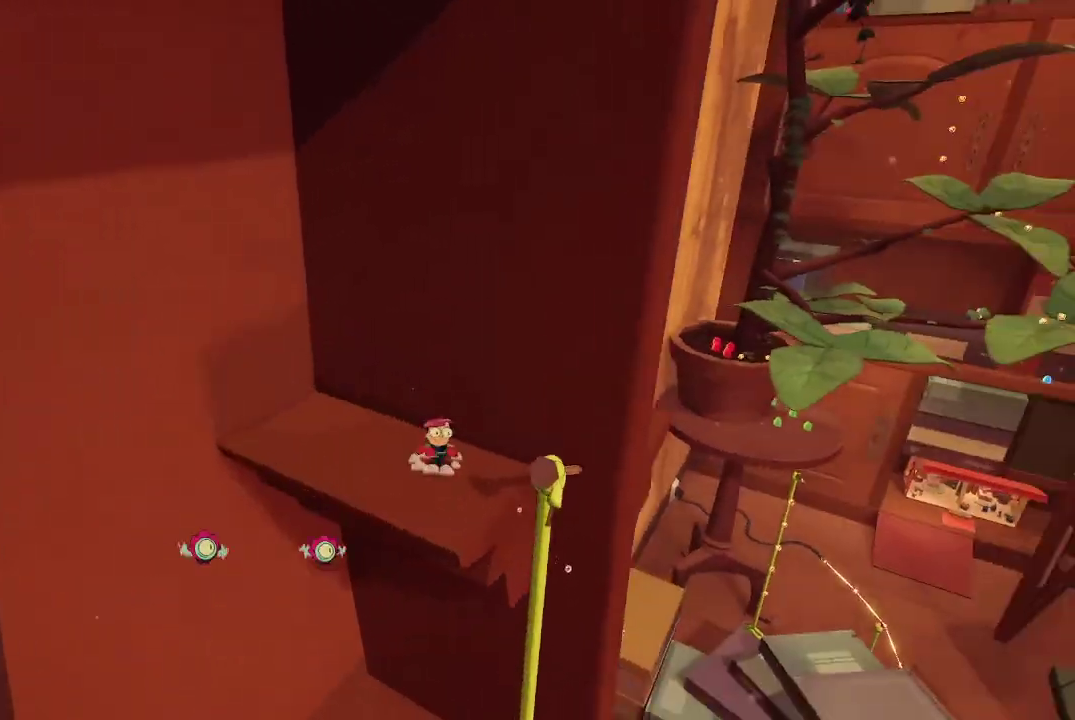
{"buttons": ["A"], "left_stick": "right", "right_stick": "center", "events": [[100, "left_stick", "down-right"], [300, "A", "down"], [400, "left_stick", "right"]]}
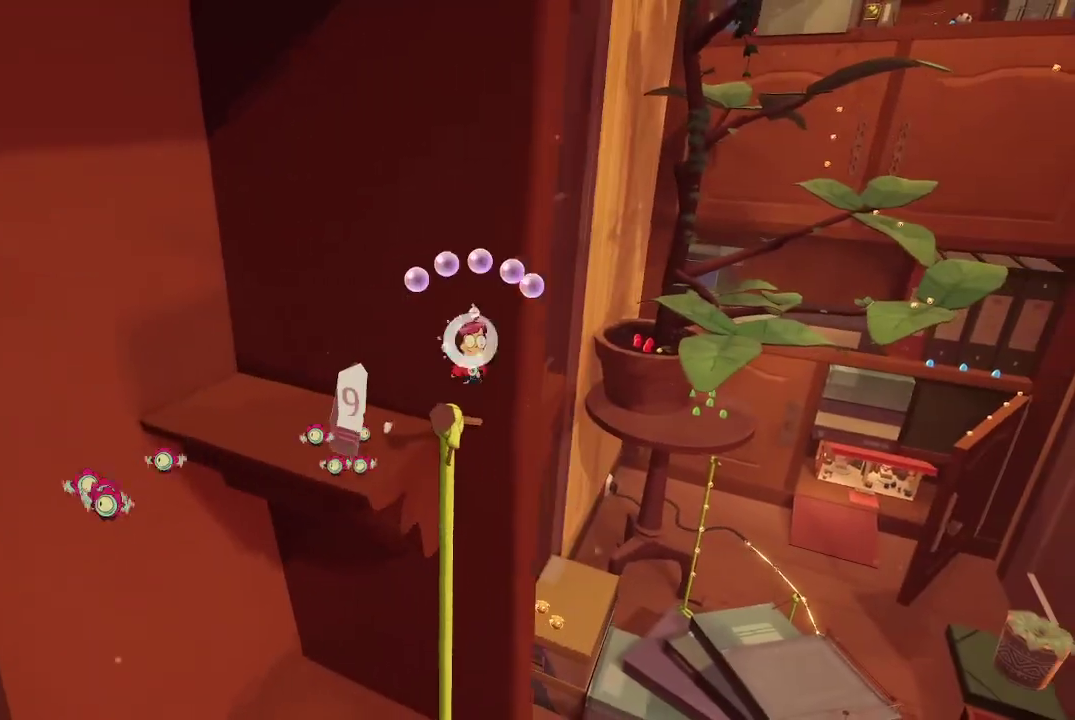
{"buttons": ["A"], "left_stick": "up", "right_stick": "center", "events": [[233, "left_stick", "up"]]}